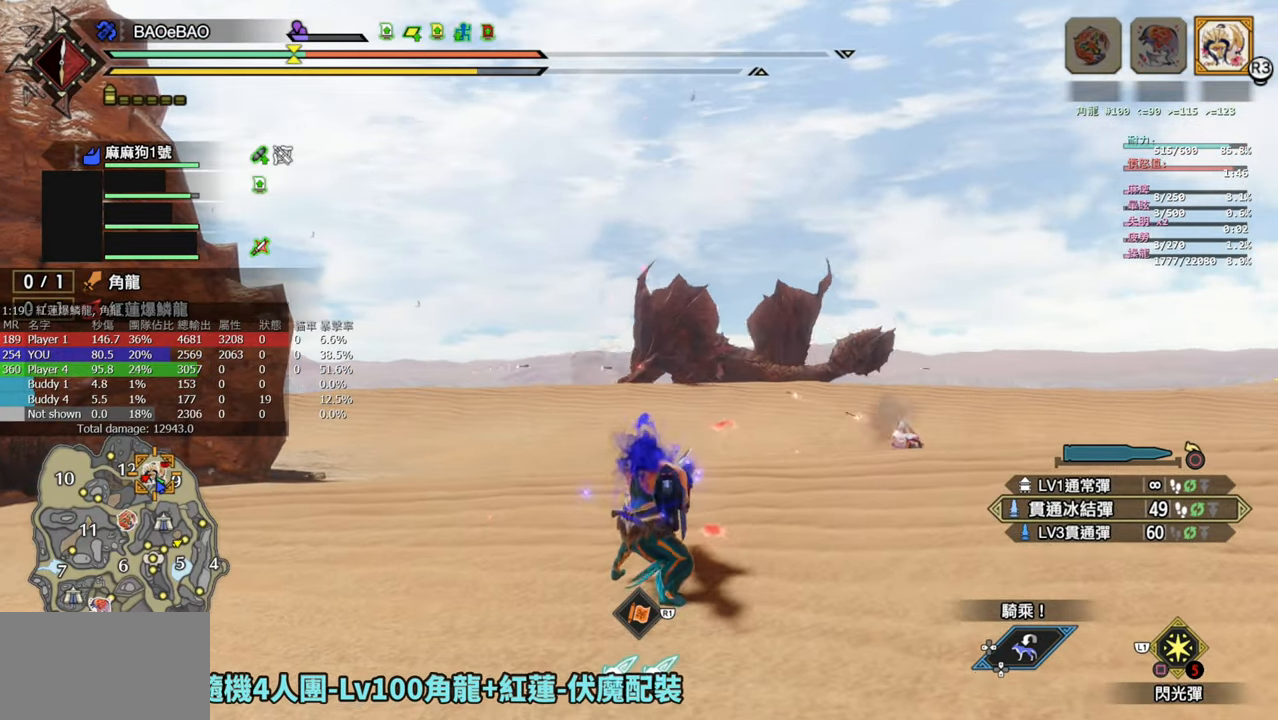
Gameplay with a controller (PlayStation layout); each line is a JSON object with the inputs held at the frame after it. "events" lists button and stick changes between this image and that frame as [ms after this image, input, new state], when the widget could be followed in between.
{"buttons": ["L2"], "left_stick": "up", "right_stick": "down", "events": [[100, "right_stick", "center"], [117, "L2", "down"], [450, "right_stick", "down"]]}
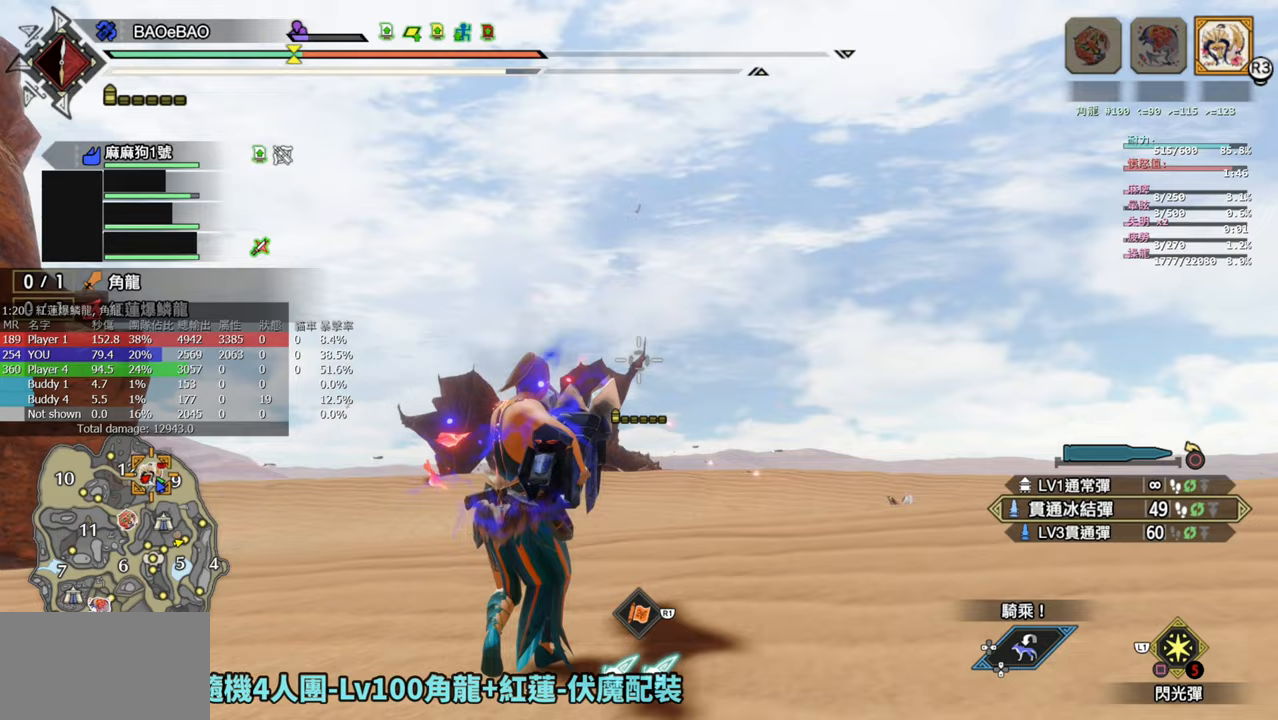
{"buttons": [], "left_stick": "up", "right_stick": "center", "events": [[167, "right_stick", "center"], [233, "L2", "up"], [317, "CROSS", "down"], [450, "CROSS", "up"]]}
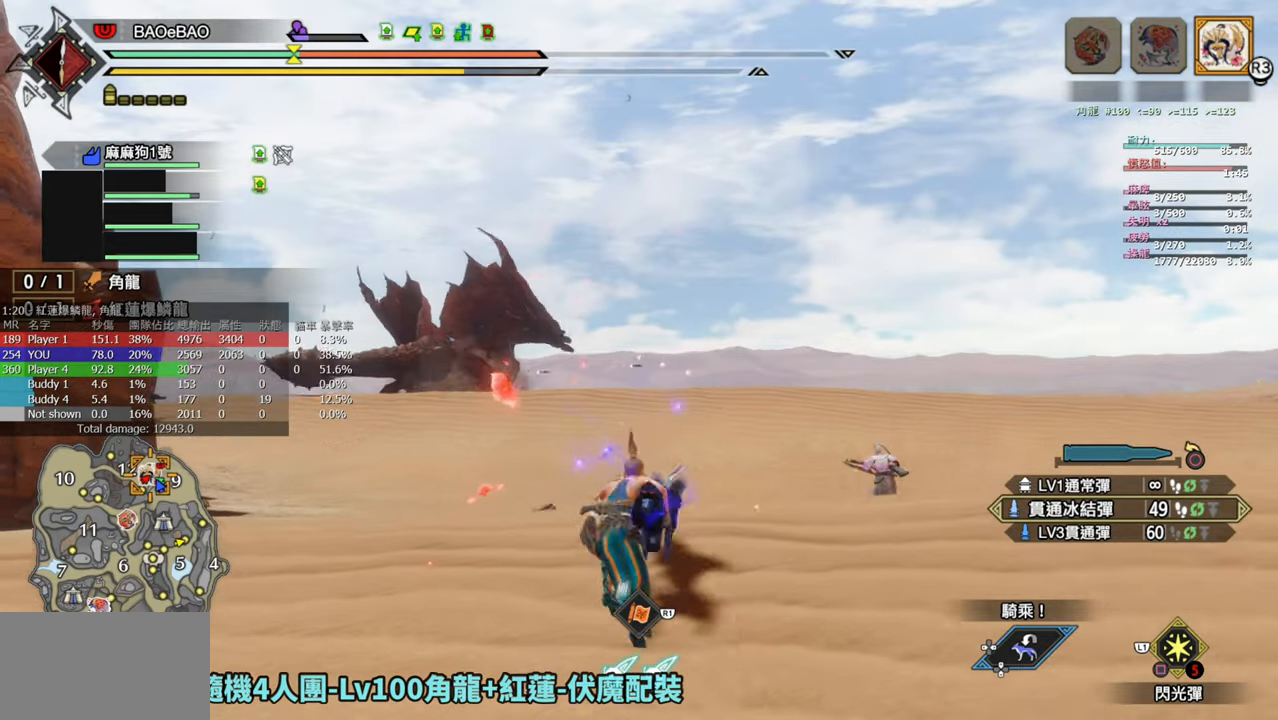
{"buttons": [], "left_stick": "up", "right_stick": "center", "events": [[150, "right_stick", "left"], [267, "right_stick", "center"]]}
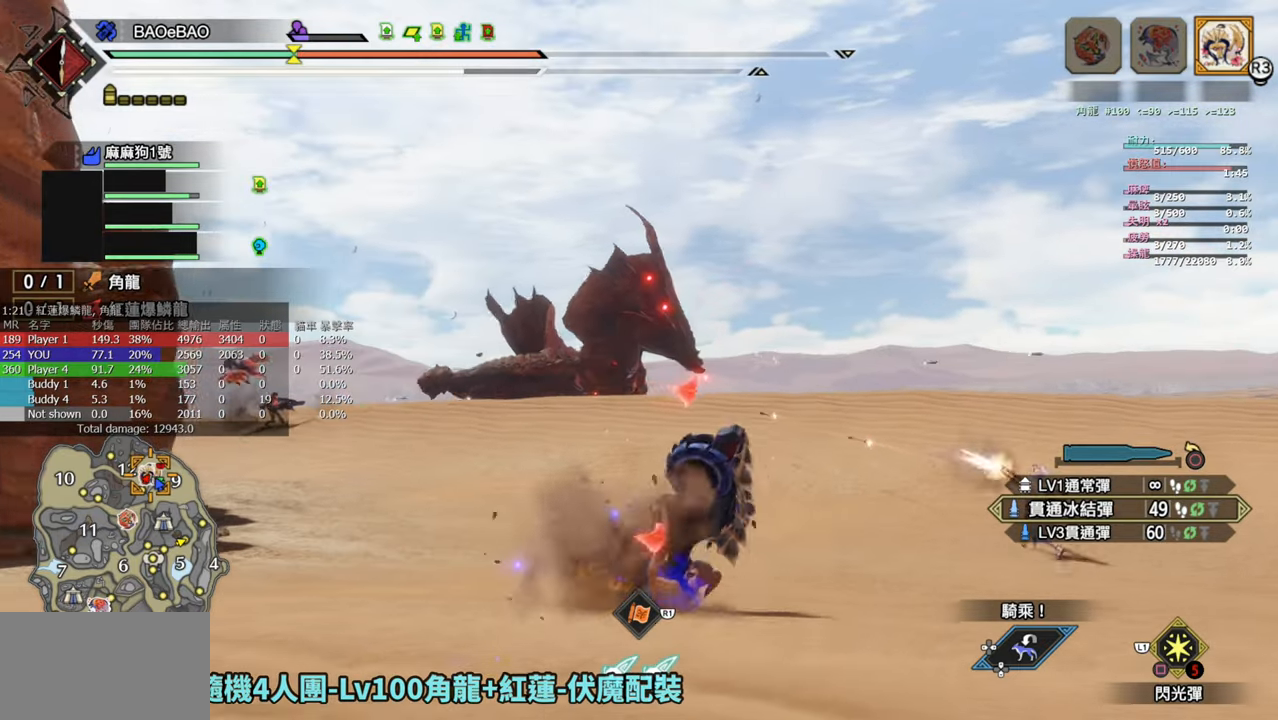
{"buttons": ["L2"], "left_stick": "up-right", "right_stick": "center", "events": [[100, "L2", "down"], [117, "left_stick", "up-right"], [117, "right_stick", "up-left"], [233, "right_stick", "center"]]}
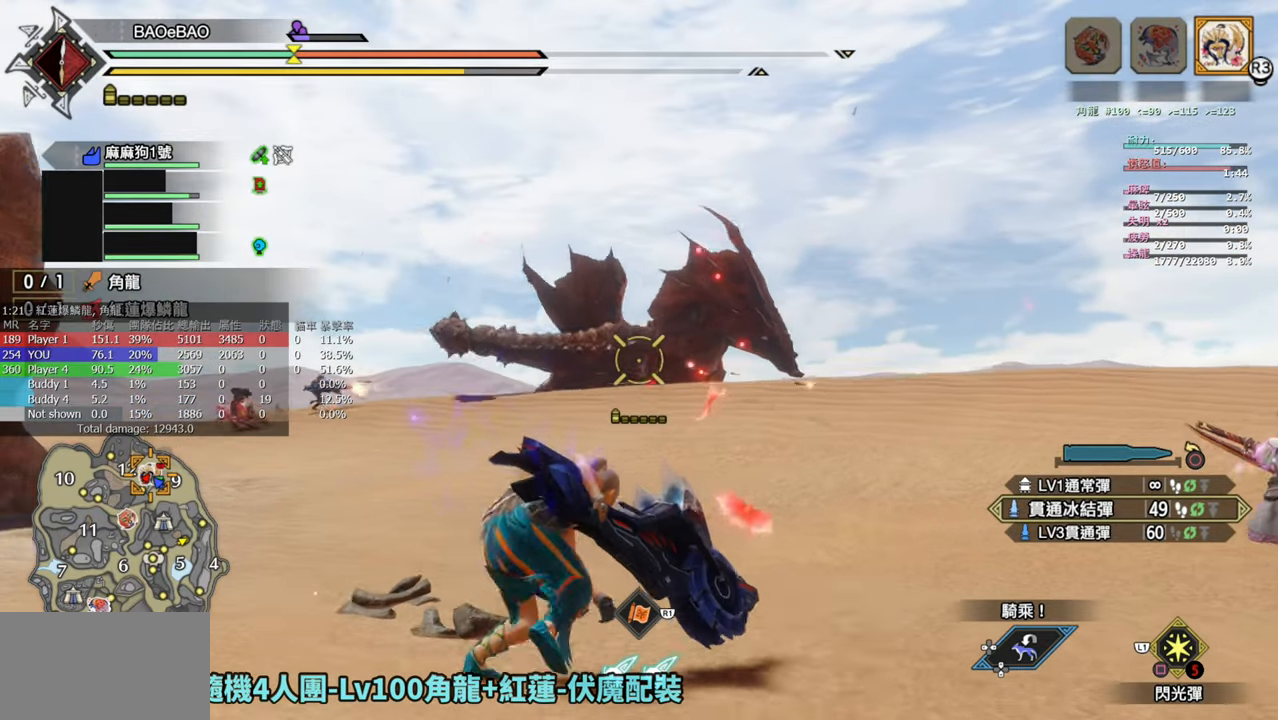
{"buttons": ["L2", "R2"], "left_stick": "up-right", "right_stick": "center", "events": [[200, "right_stick", "up"], [367, "R2", "down"], [417, "right_stick", "center"]]}
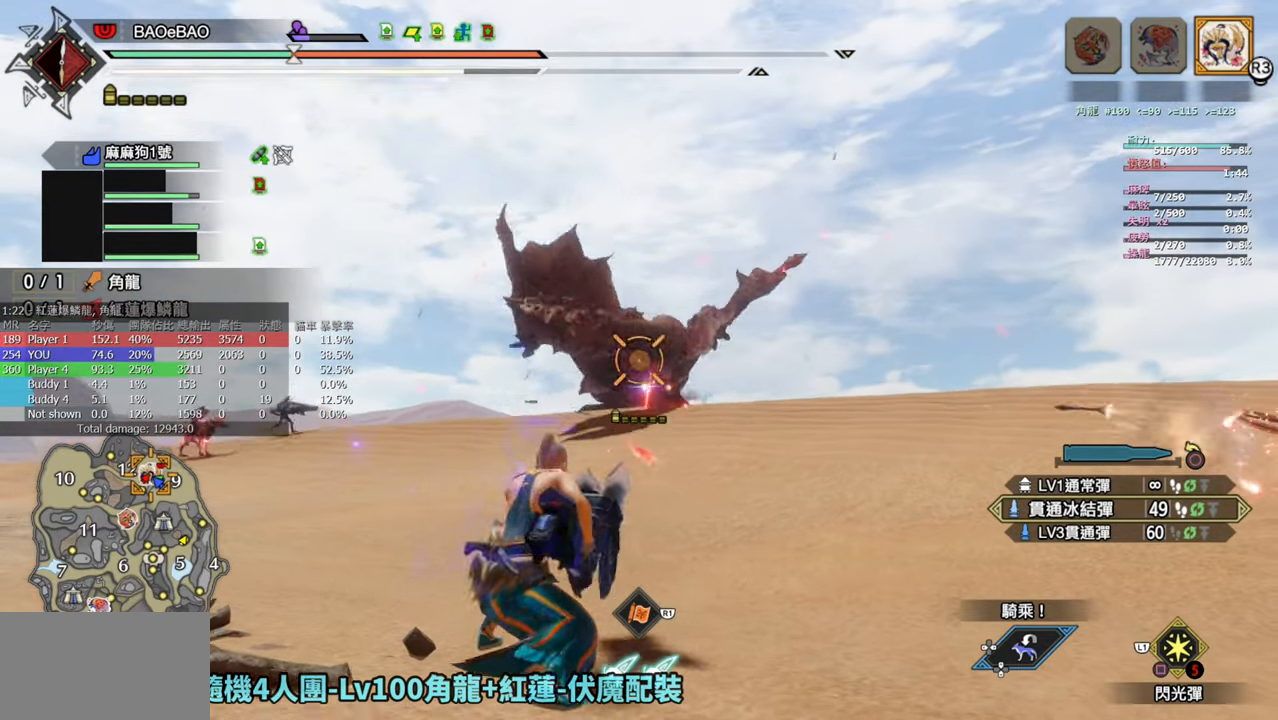
{"buttons": ["L2", "R2"], "left_stick": "up-right", "right_stick": "right", "events": [[450, "right_stick", "right"]]}
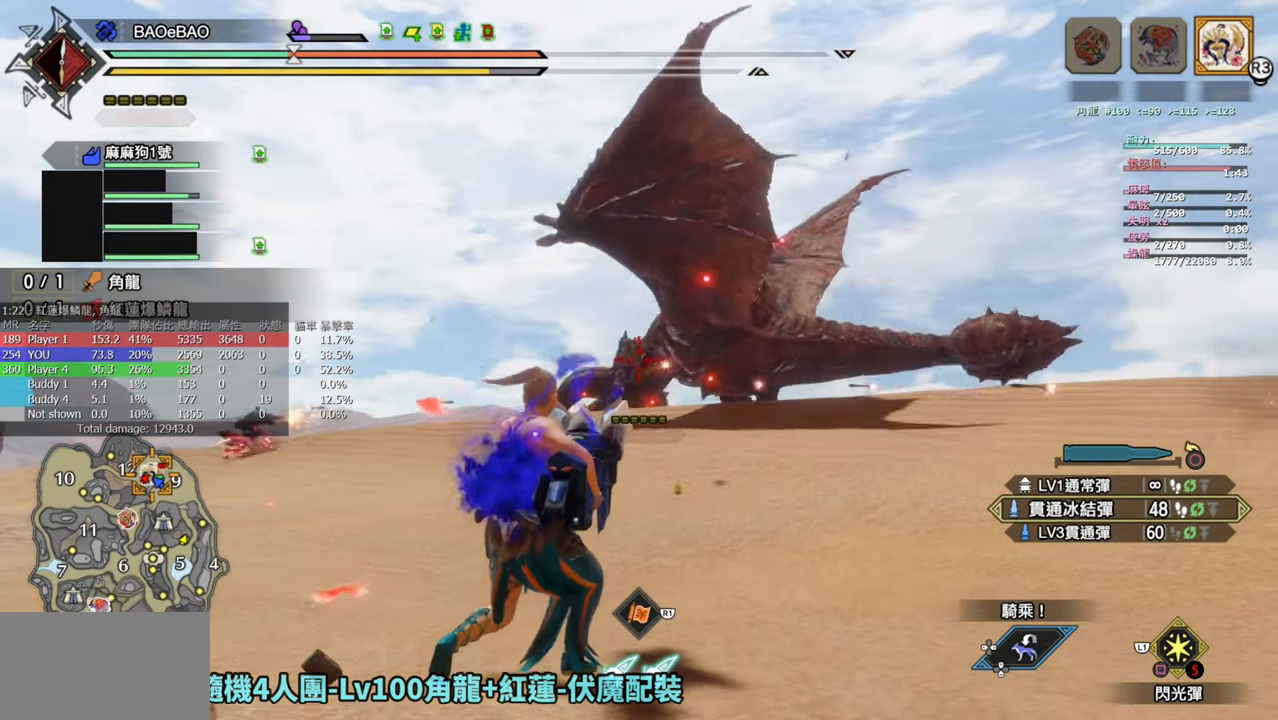
{"buttons": ["L2", "R2"], "left_stick": "up-right", "right_stick": "center", "events": [[33, "right_stick", "center"]]}
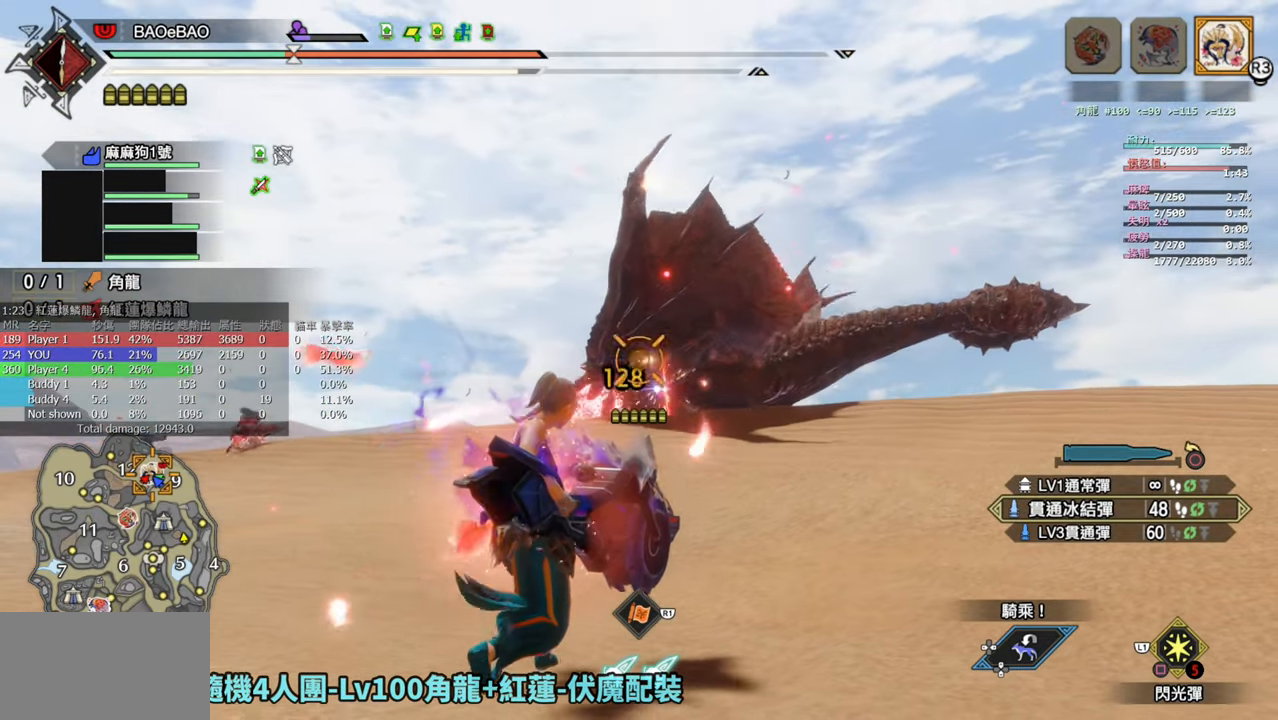
{"buttons": ["L2", "R2"], "left_stick": "up-right", "right_stick": "center", "events": []}
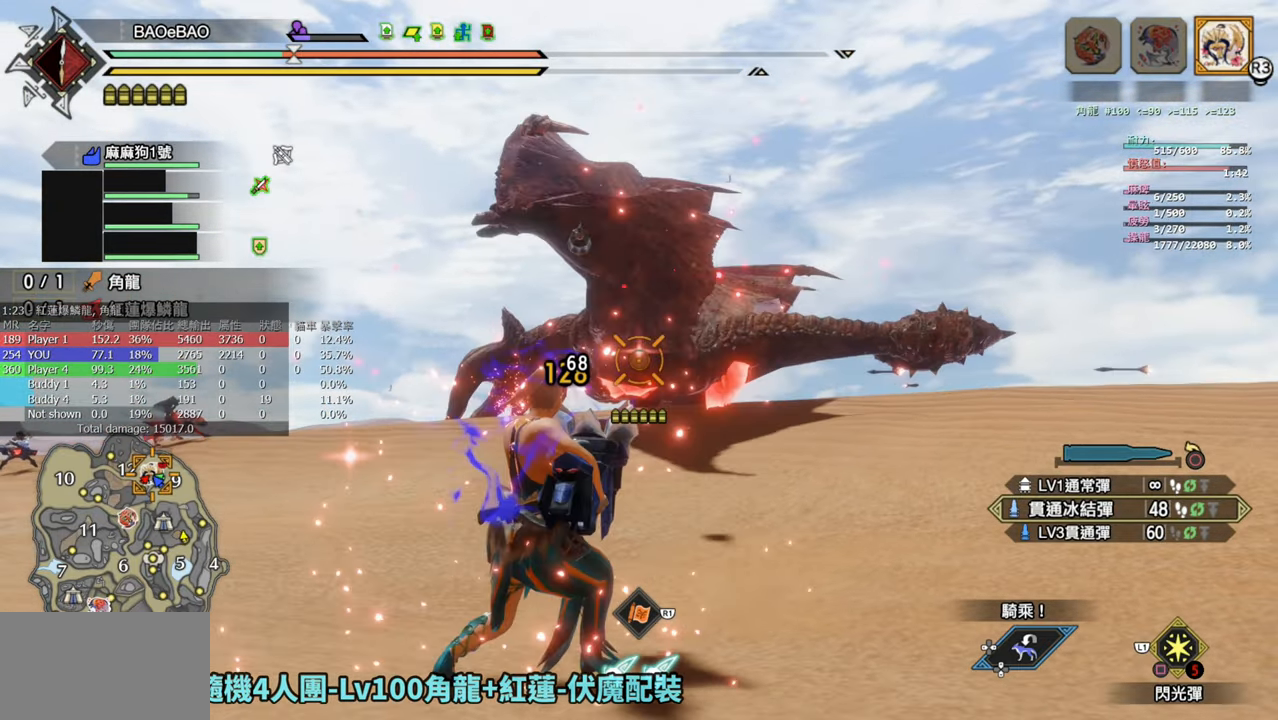
{"buttons": ["L2", "R2"], "left_stick": "up", "right_stick": "center", "events": [[117, "left_stick", "up"], [200, "right_stick", "up-left"], [300, "right_stick", "center"]]}
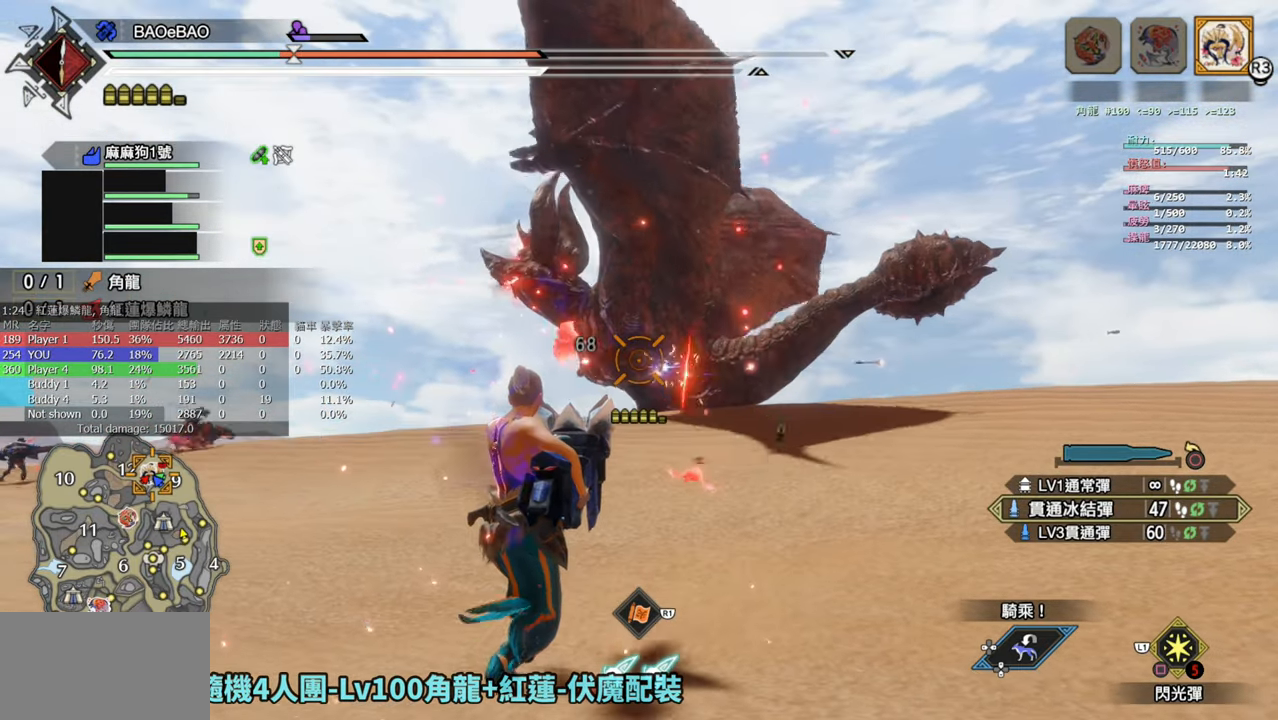
{"buttons": ["L2", "R2"], "left_stick": "up-right", "right_stick": "center", "events": [[217, "left_stick", "up-right"]]}
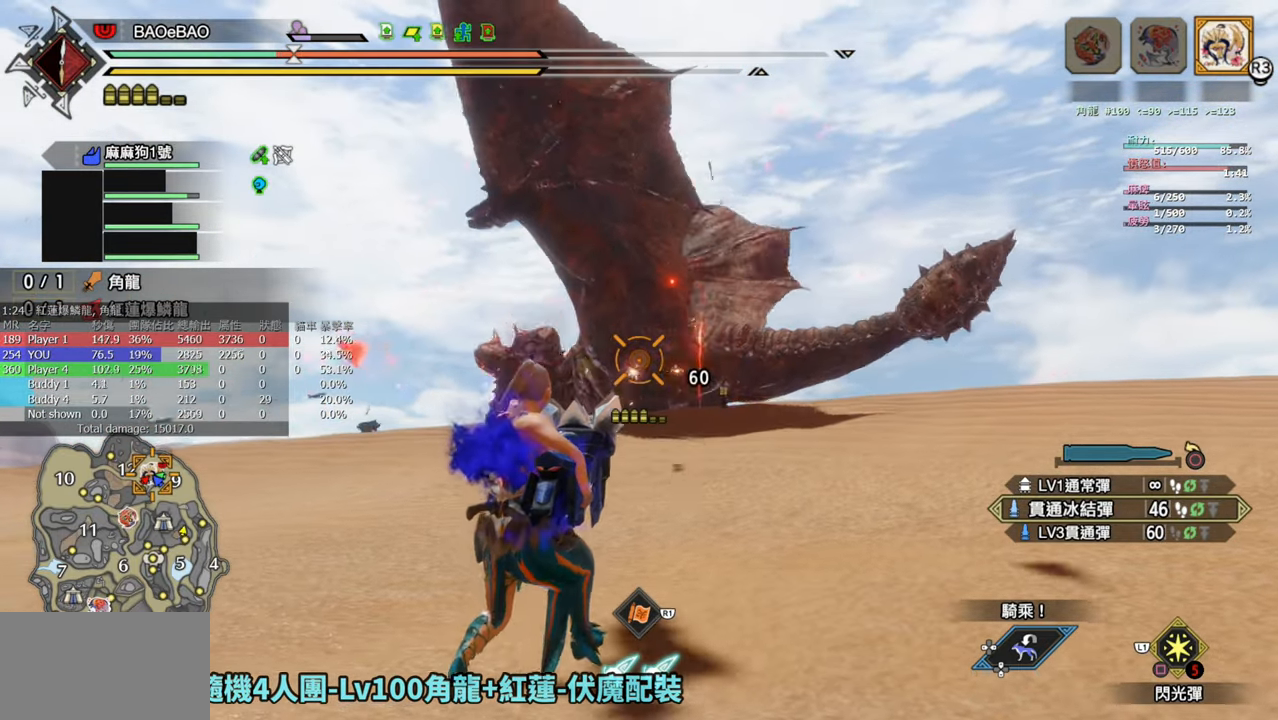
{"buttons": ["L2", "R2"], "left_stick": "up-right", "right_stick": "center", "events": []}
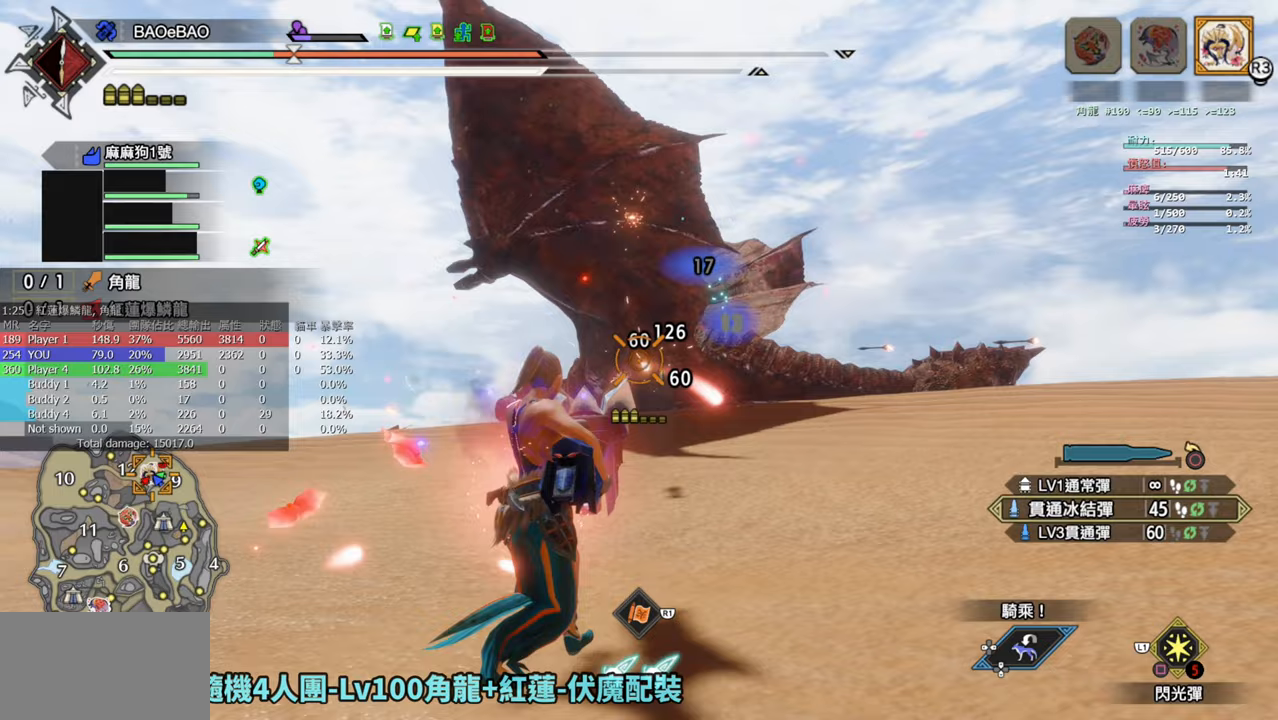
{"buttons": ["L2", "R2"], "left_stick": "up", "right_stick": "center", "events": [[400, "left_stick", "up"]]}
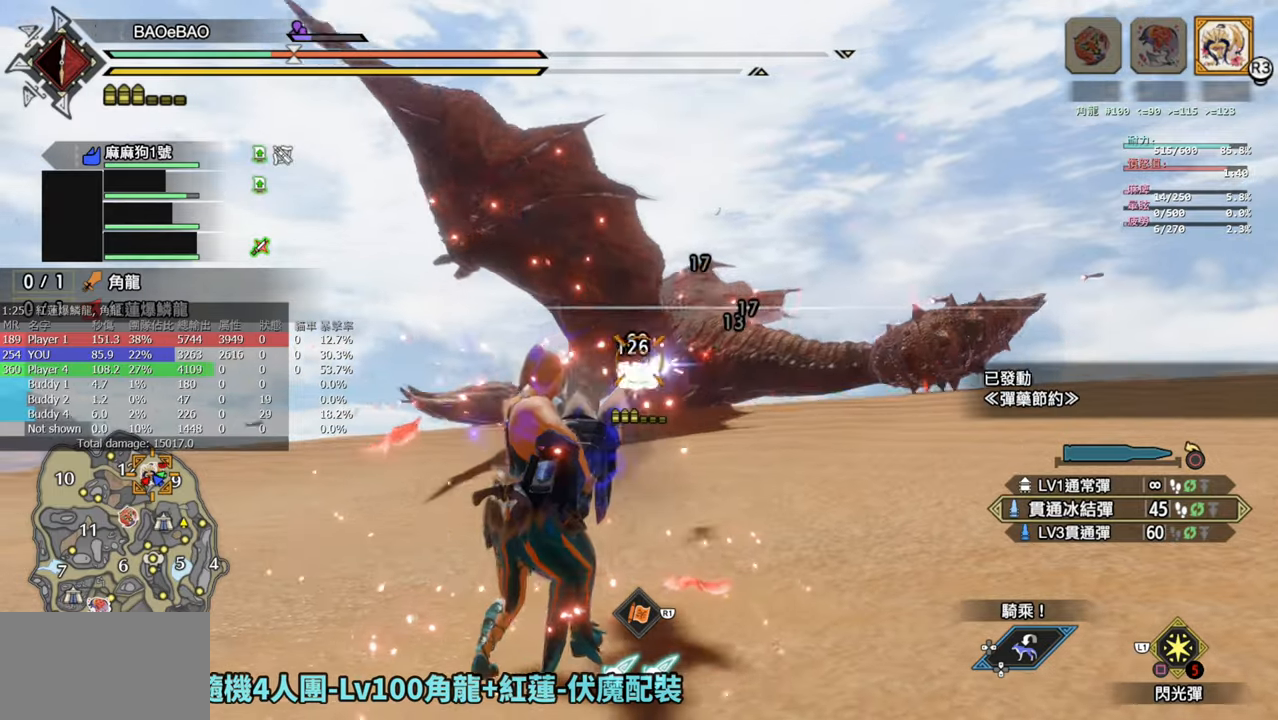
{"buttons": ["L2", "R2"], "left_stick": "up-left", "right_stick": "center", "events": [[250, "left_stick", "up-left"]]}
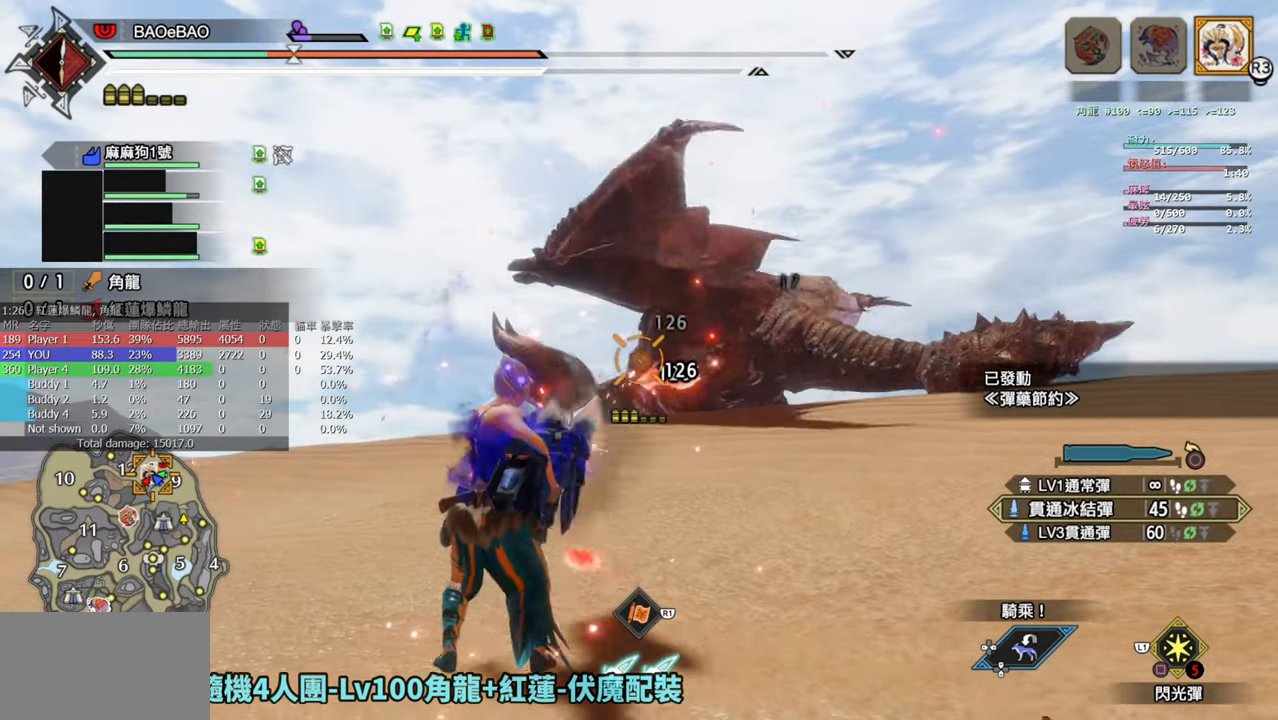
{"buttons": ["L2", "R2"], "left_stick": "up-right", "right_stick": "center", "events": [[283, "left_stick", "up-right"]]}
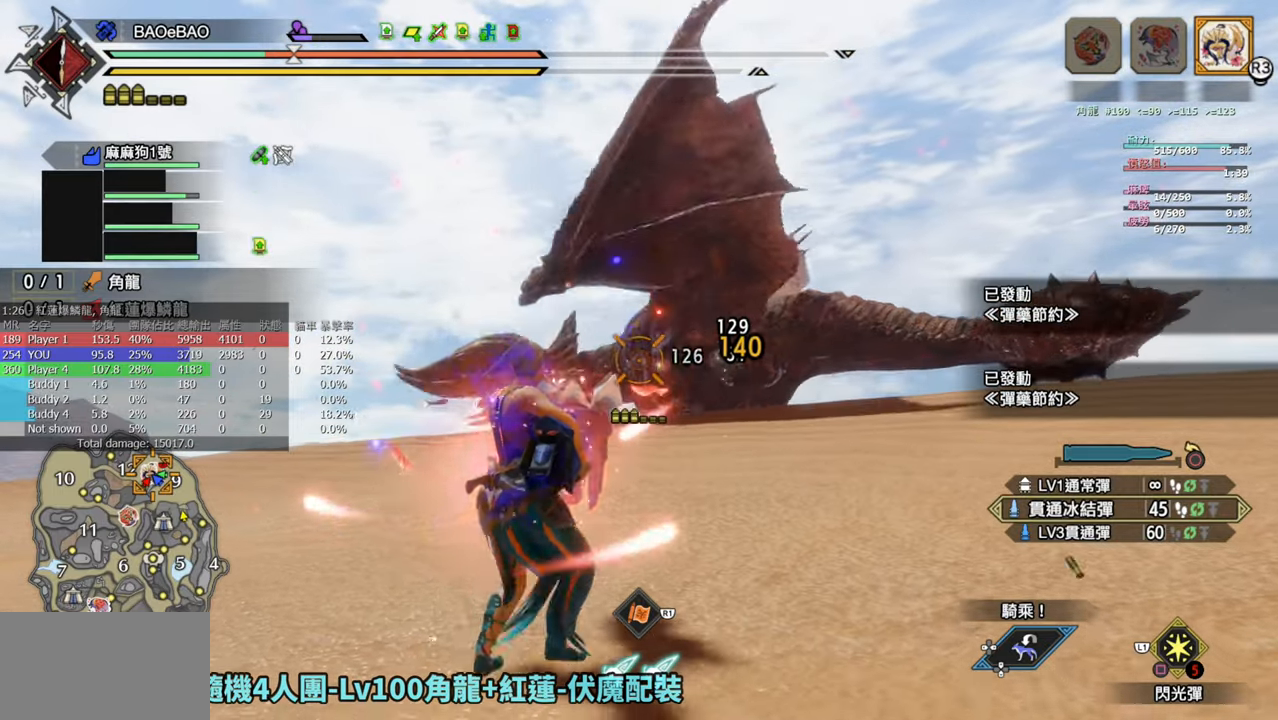
{"buttons": ["L2", "R2"], "left_stick": "right", "right_stick": "center", "events": [[483, "left_stick", "right"]]}
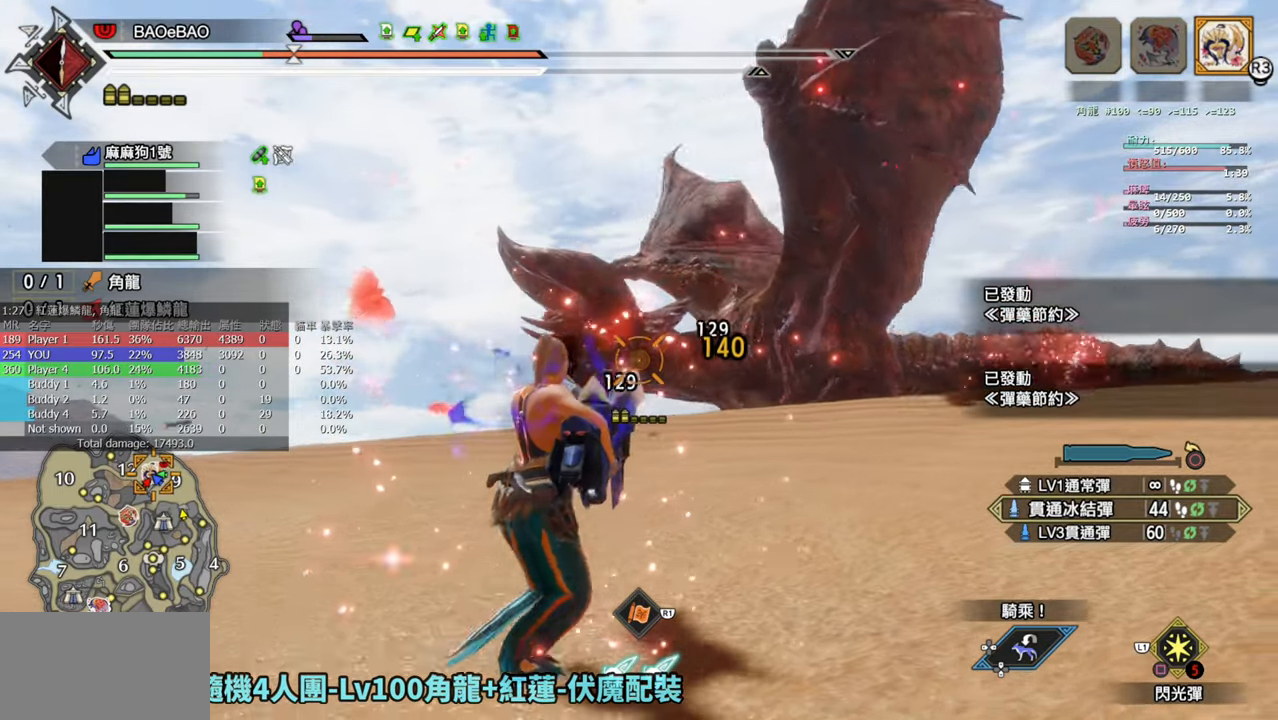
{"buttons": ["L2", "R2"], "left_stick": "right", "right_stick": "center", "events": []}
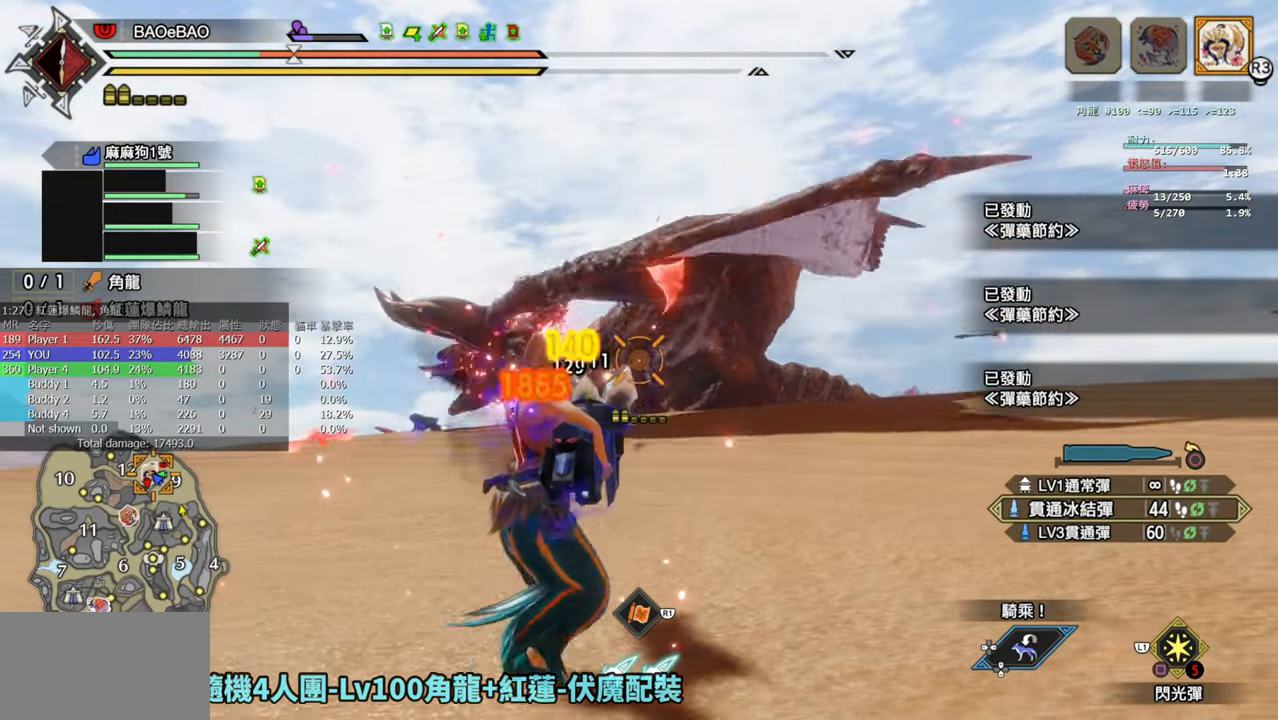
{"buttons": ["L2", "R2"], "left_stick": "right", "right_stick": "left", "events": [[67, "right_stick", "down-left"], [317, "right_stick", "center"], [433, "right_stick", "left"]]}
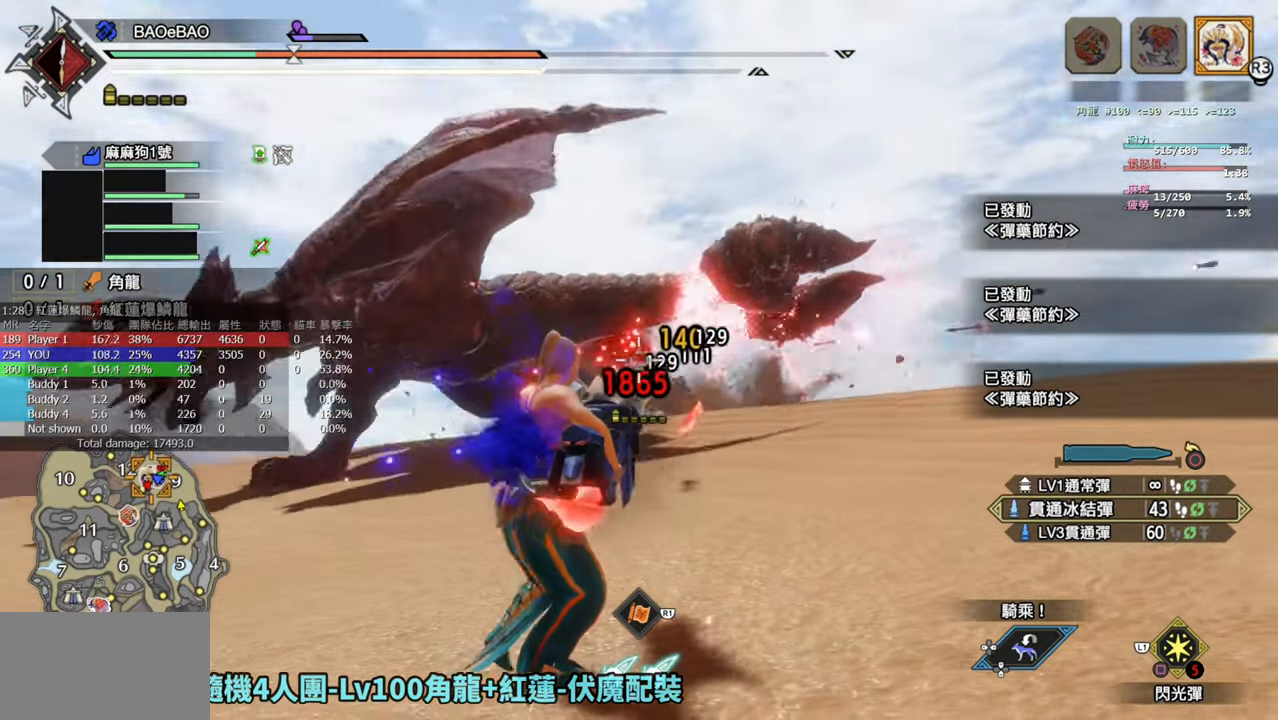
{"buttons": ["L2"], "left_stick": "right", "right_stick": "down", "events": [[183, "right_stick", "down-left"], [300, "R2", "up"], [300, "right_stick", "center"], [350, "right_stick", "down"]]}
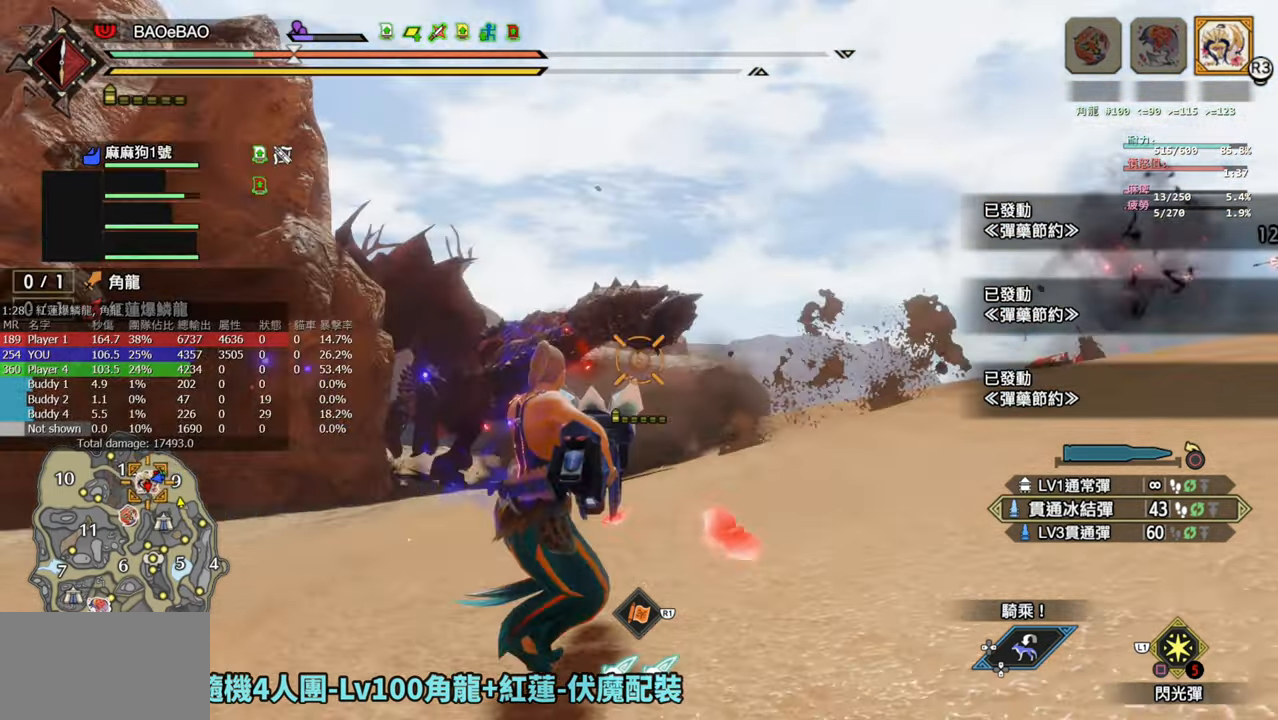
{"buttons": ["L2", "R1"], "left_stick": "right", "right_stick": "center", "events": [[33, "right_stick", "center"], [167, "R1", "down"], [183, "CIRCLE", "down"], [417, "CIRCLE", "up"]]}
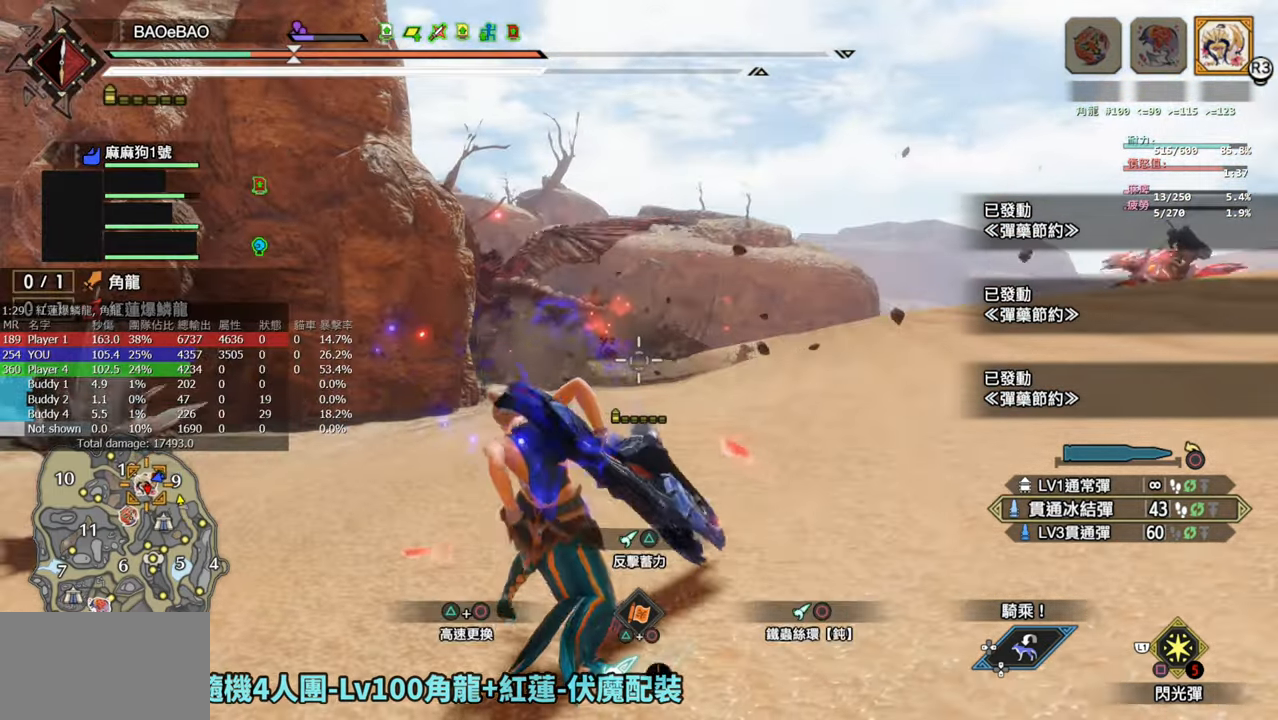
{"buttons": ["L2"], "left_stick": "up-right", "right_stick": "center", "events": [[117, "right_stick", "left"], [233, "left_stick", "center"], [250, "right_stick", "center"], [317, "R1", "up"], [483, "left_stick", "up-right"]]}
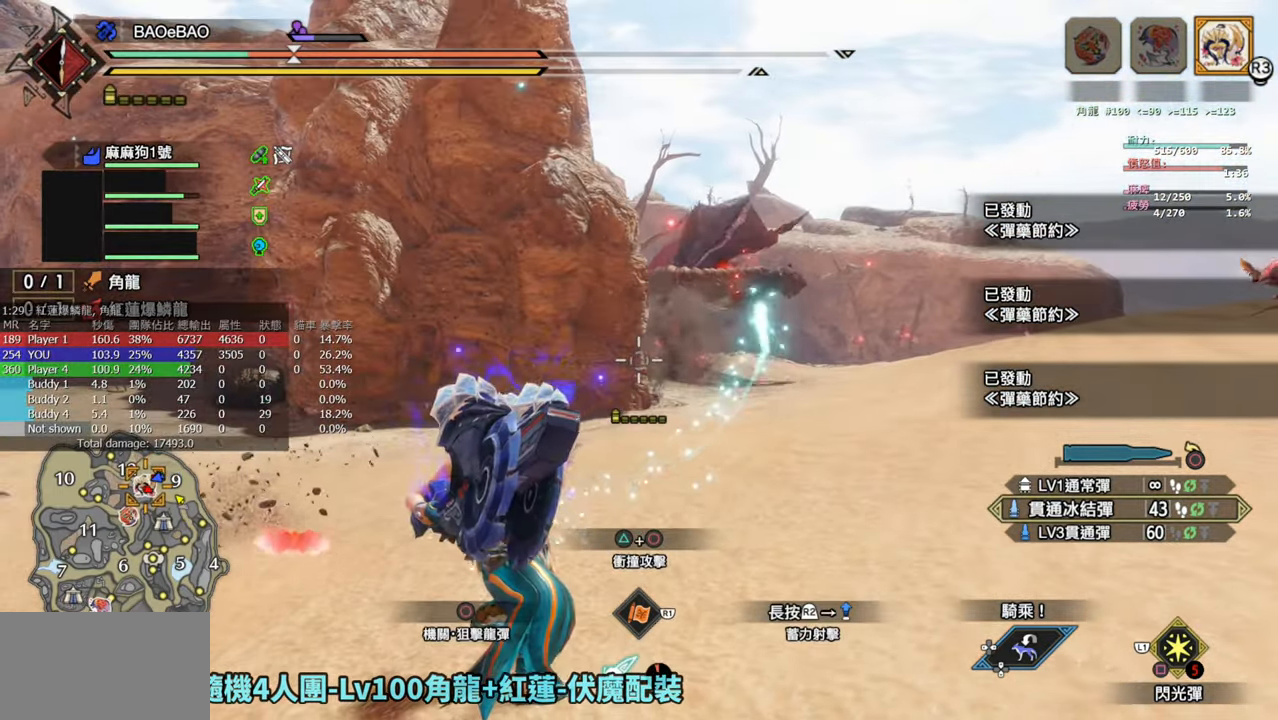
{"buttons": ["L2"], "left_stick": "up-right", "right_stick": "center", "events": [[150, "right_stick", "up-right"], [283, "right_stick", "center"]]}
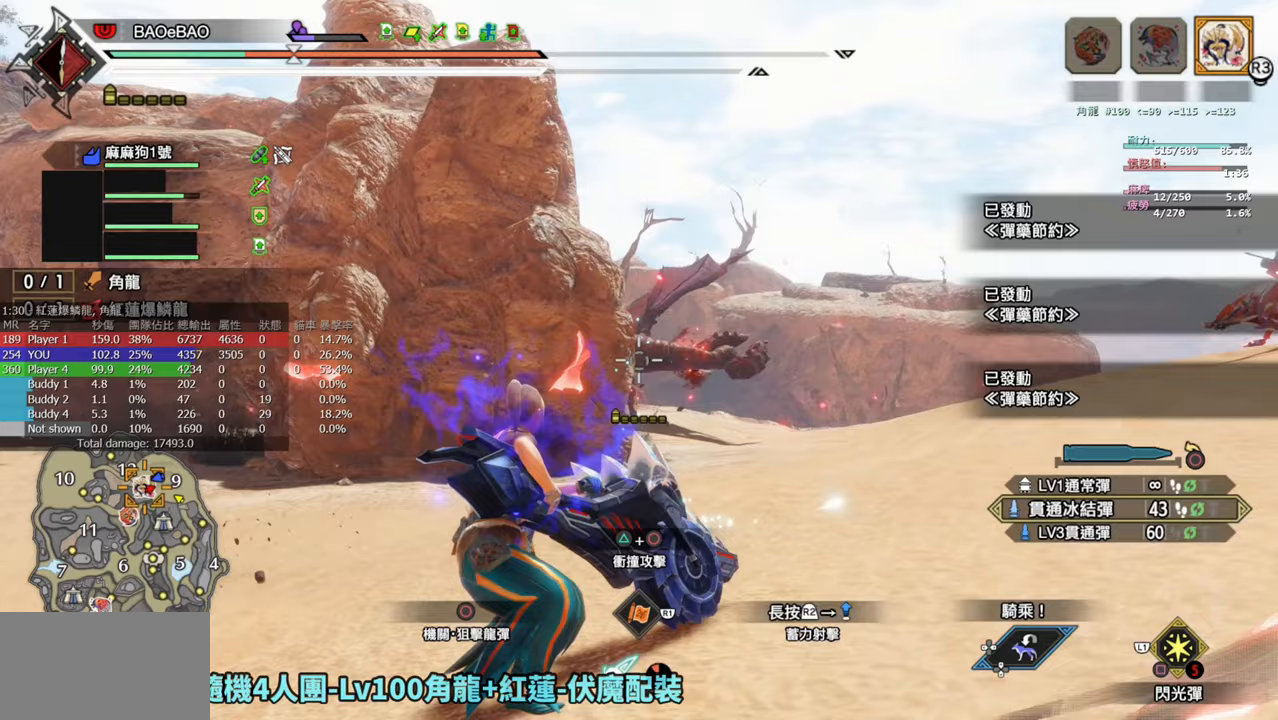
{"buttons": ["L2"], "left_stick": "right", "right_stick": "center", "events": [[367, "left_stick", "right"]]}
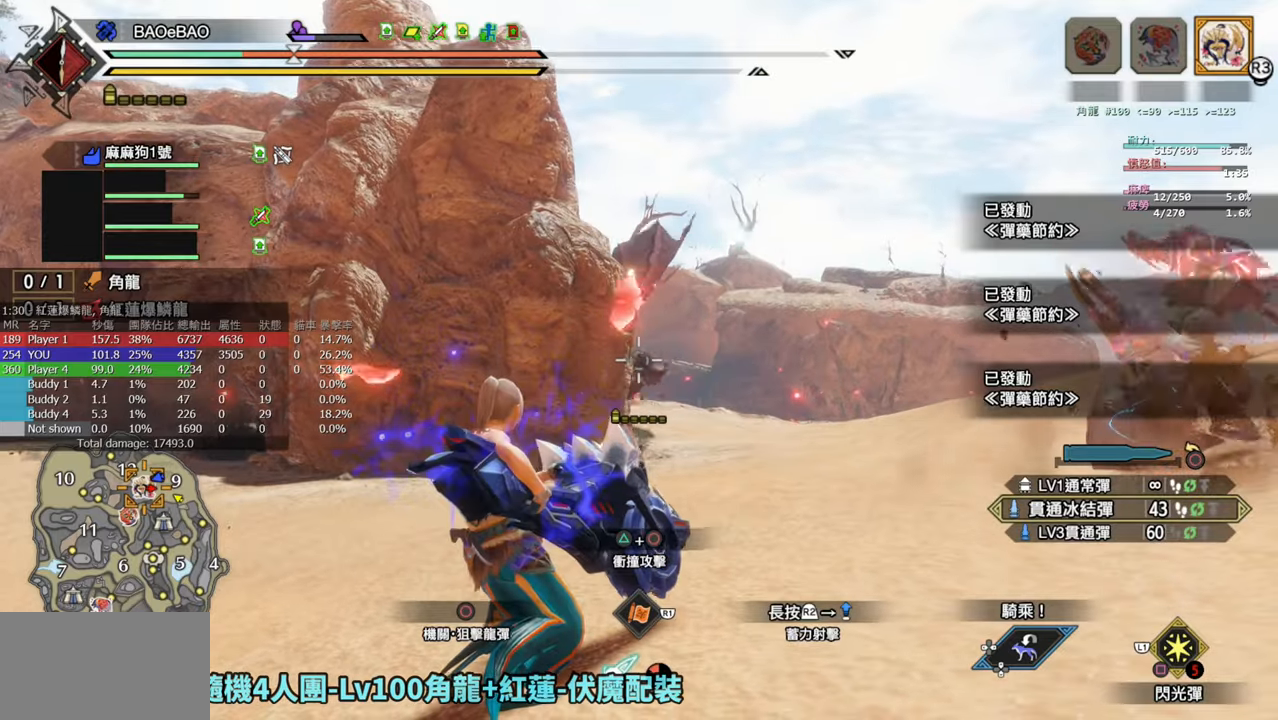
{"buttons": ["L2"], "left_stick": "right", "right_stick": "center", "events": []}
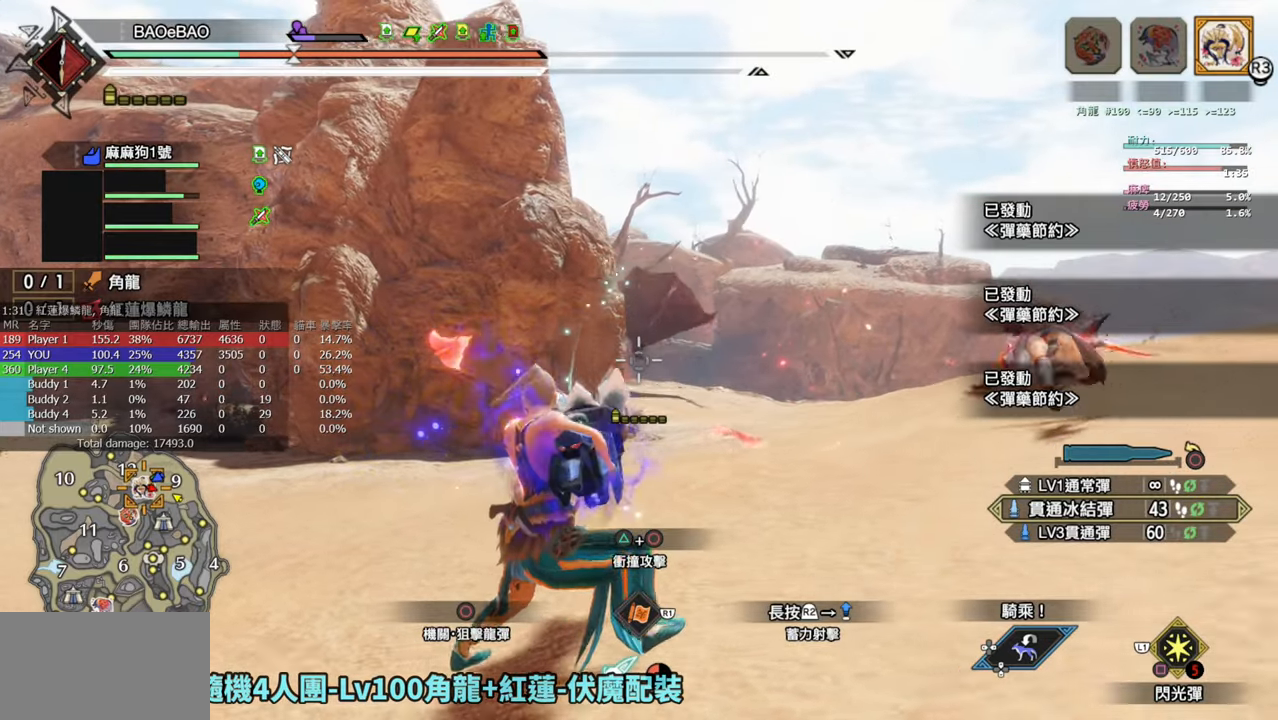
{"buttons": ["L2"], "left_stick": "up", "right_stick": "center", "events": [[50, "left_stick", "center"], [167, "left_stick", "up"]]}
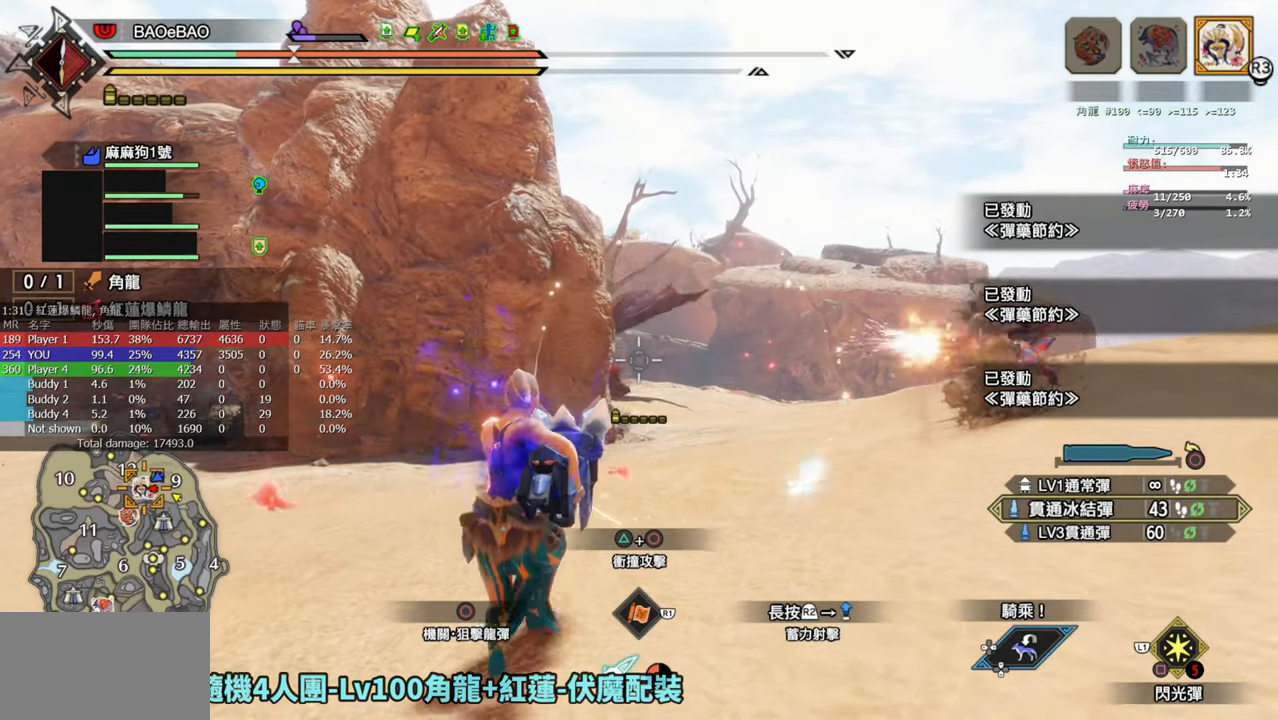
{"buttons": ["L2"], "left_stick": "up", "right_stick": "center", "events": [[67, "left_stick", "center"], [350, "left_stick", "up"]]}
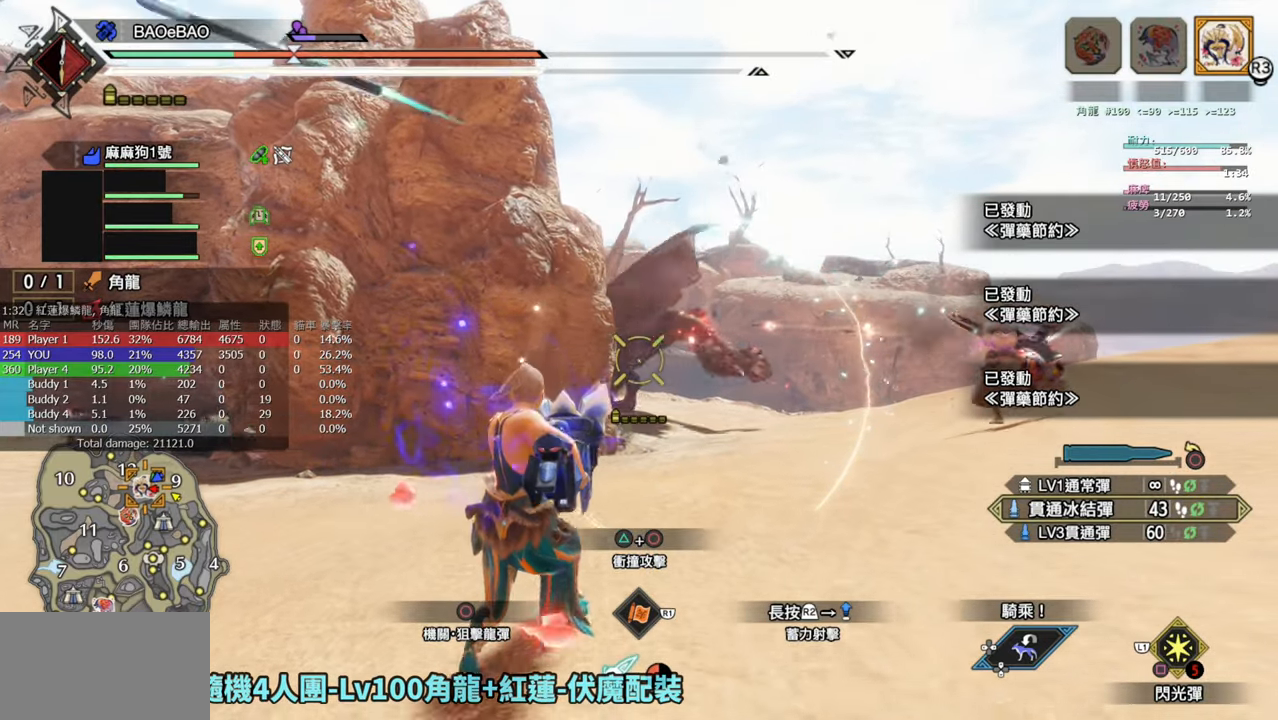
{"buttons": ["L2", "R2"], "left_stick": "center", "right_stick": "center", "events": [[100, "left_stick", "center"], [200, "R2", "down"], [233, "right_stick", "up"], [283, "right_stick", "center"], [300, "left_stick", "left"], [417, "left_stick", "center"]]}
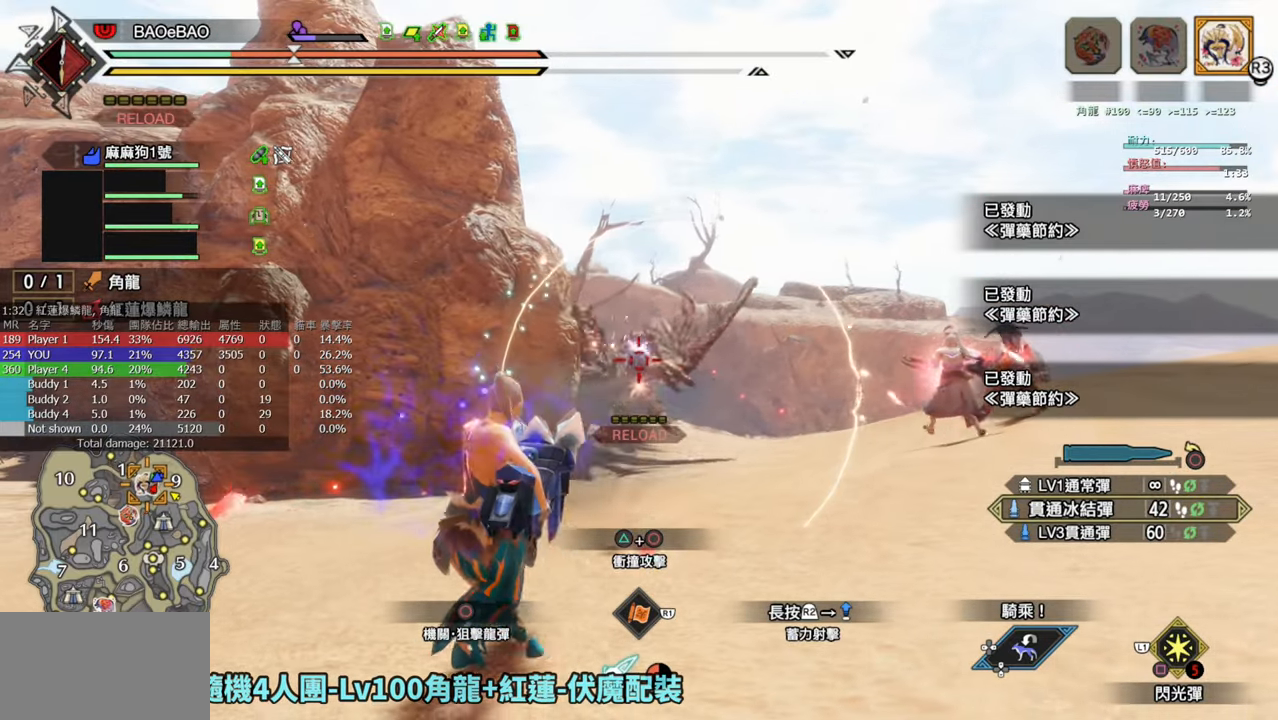
{"buttons": ["L2", "R2"], "left_stick": "down", "right_stick": "up-right", "events": [[50, "right_stick", "down-right"], [167, "left_stick", "down"], [250, "right_stick", "center"], [500, "right_stick", "up-right"]]}
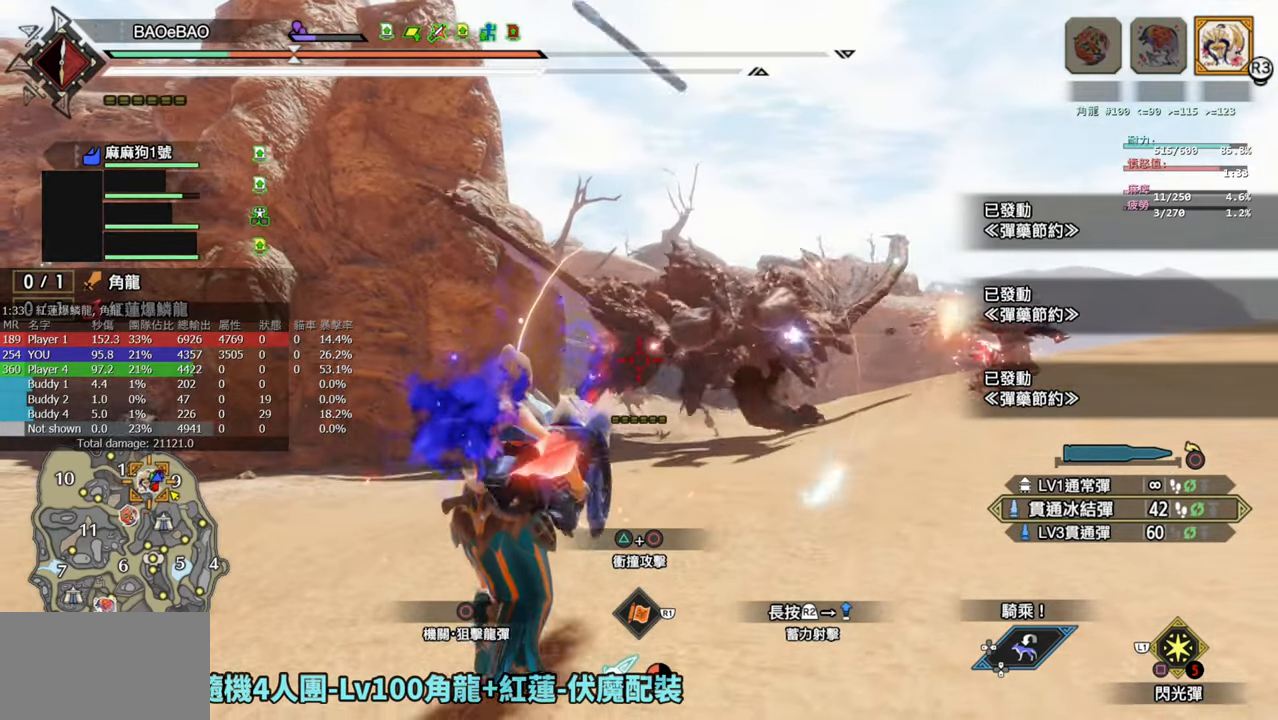
{"buttons": ["L2", "R2"], "left_stick": "down-left", "right_stick": "center", "events": [[100, "left_stick", "down-left"], [450, "right_stick", "center"]]}
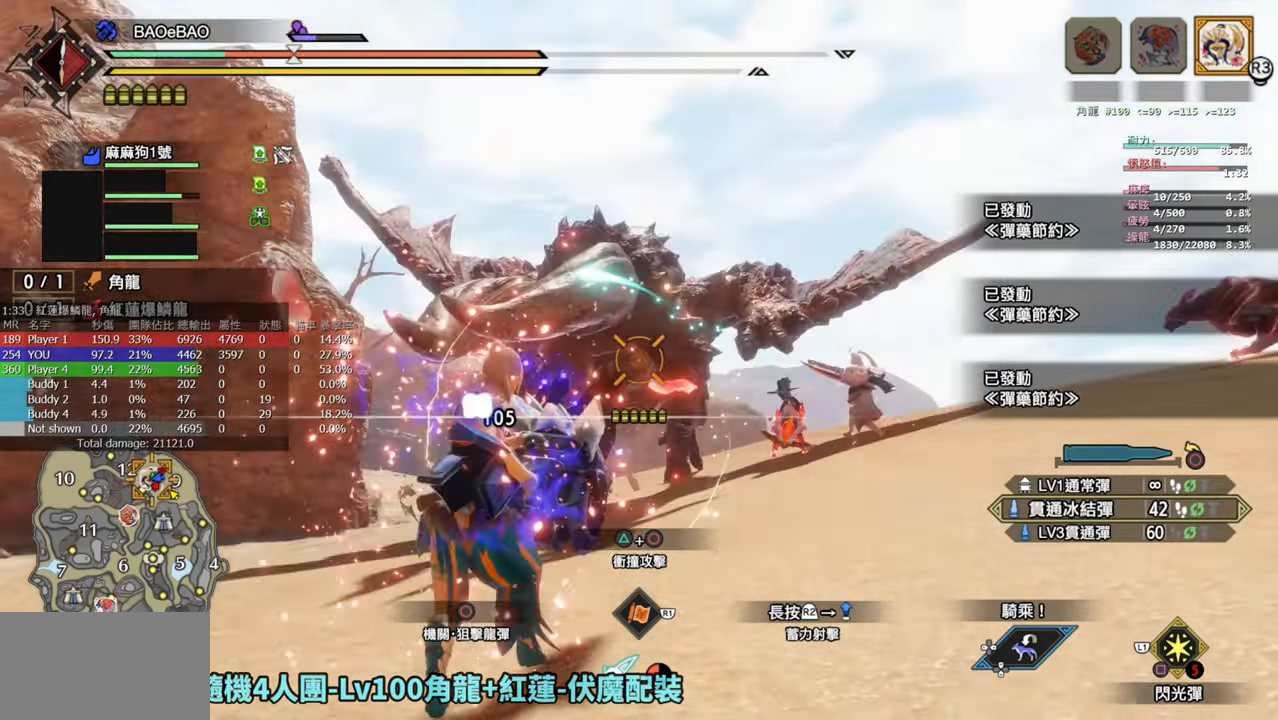
{"buttons": ["L2", "R2"], "left_stick": "down", "right_stick": "right", "events": [[267, "left_stick", "down"], [500, "right_stick", "right"]]}
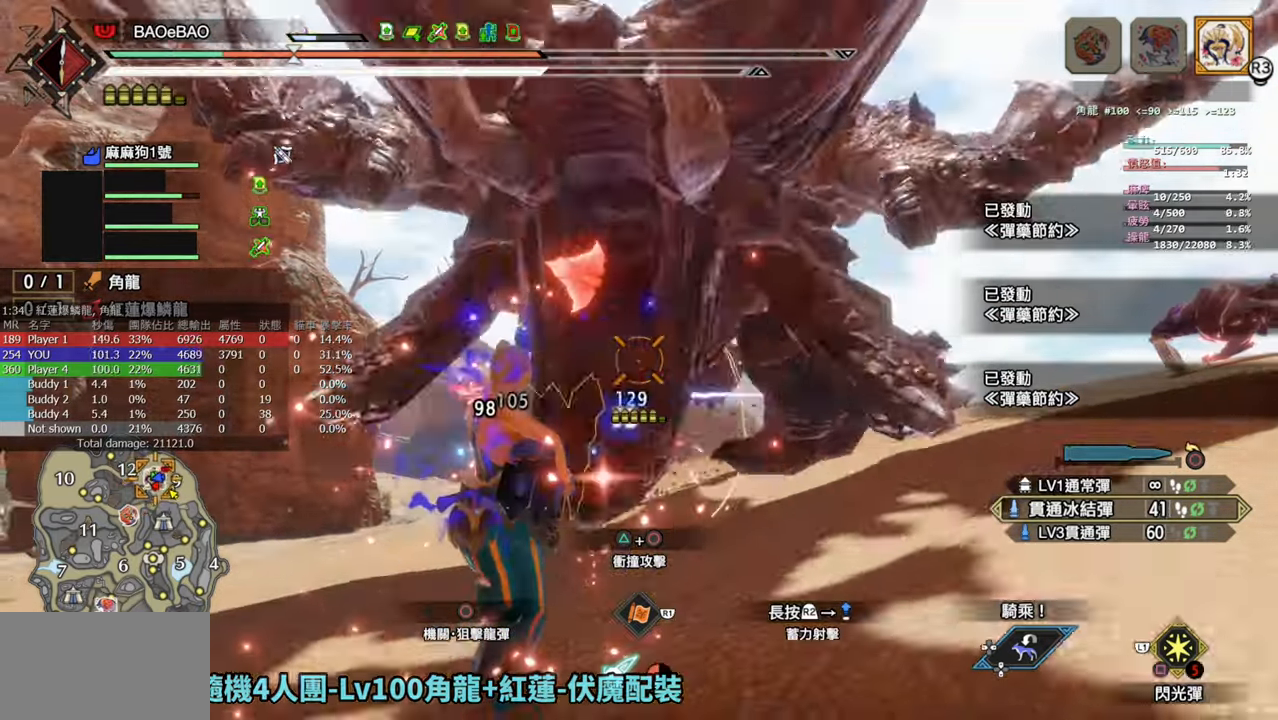
{"buttons": ["CROSS"], "left_stick": "up", "right_stick": "center", "events": [[33, "R2", "up"], [33, "left_stick", "left"], [133, "left_stick", "up-left"], [233, "L2", "up"], [333, "right_stick", "center"], [417, "CROSS", "down"], [450, "left_stick", "up"]]}